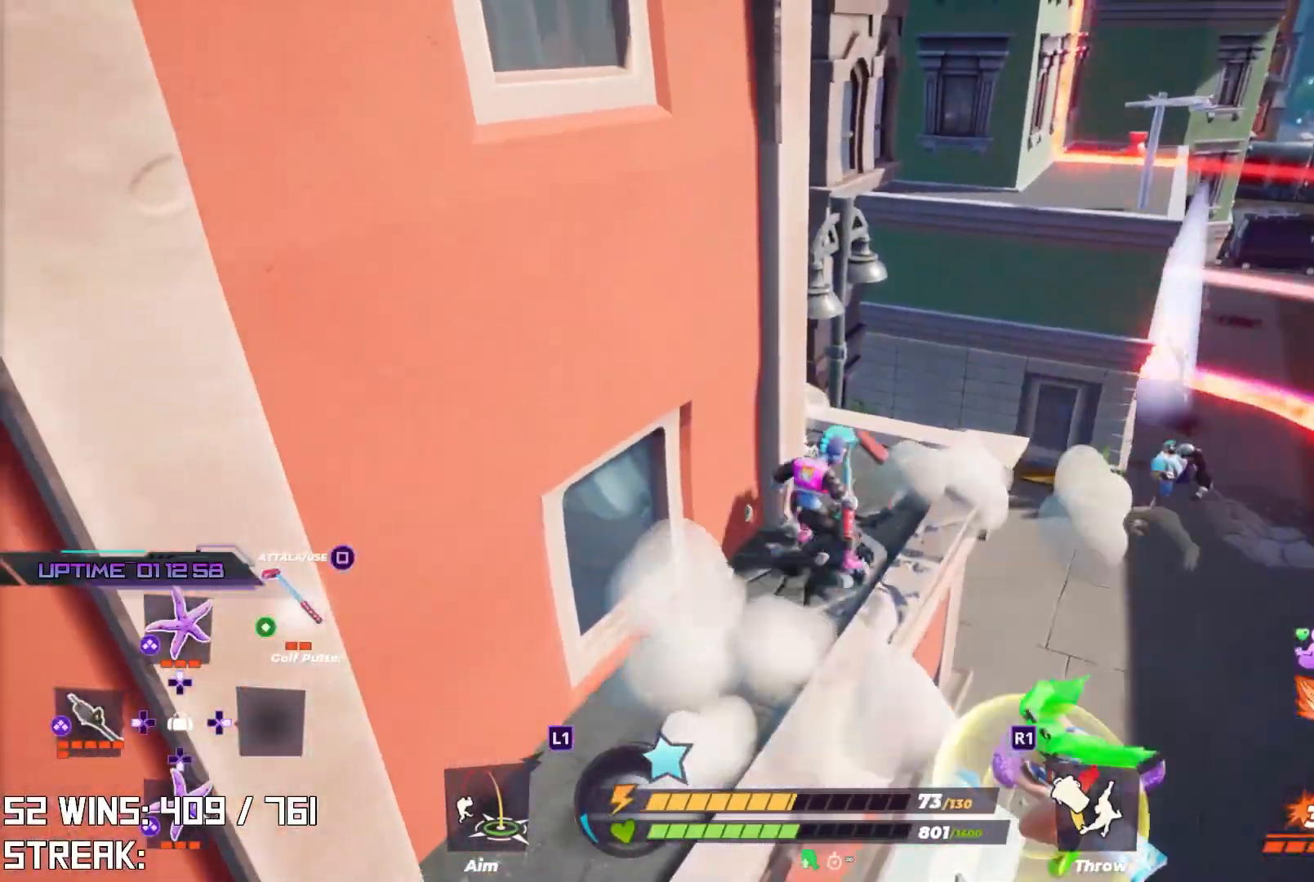
Gameplay with a controller (PlayStation layout); each line is a JSON object with the inputs held at the frame after it. "events" lists button and stick changes between this image and that frame as [ms after this image, input, new state], when the widget could be followed in between.
{"buttons": [], "left_stick": "down", "right_stick": "center", "events": [[33, "left_stick", "center"], [133, "right_stick", "down-left"], [200, "right_stick", "center"], [317, "left_stick", "down"], [383, "R2", "up"]]}
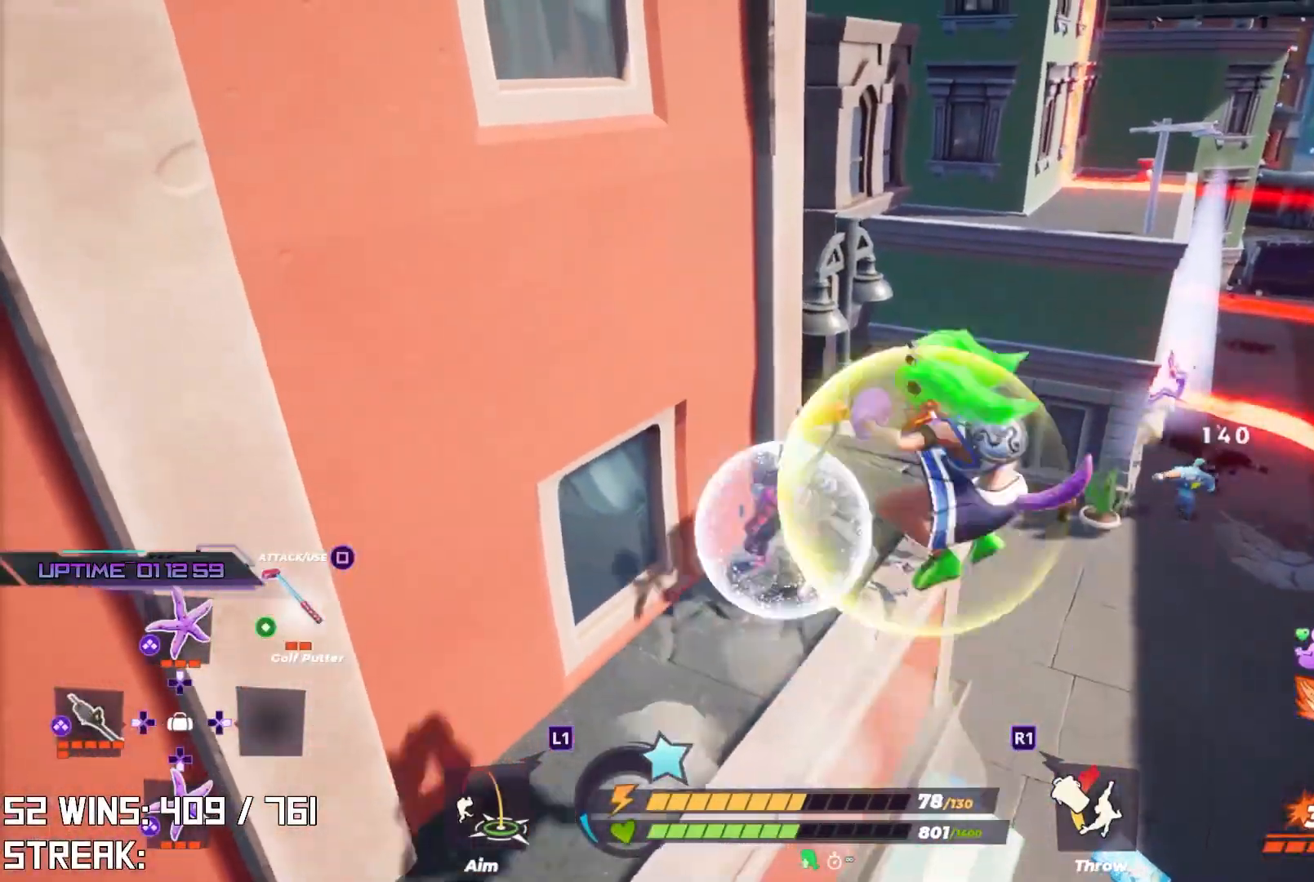
{"buttons": ["L2", "R2"], "left_stick": "up-left", "right_stick": "center", "events": [[17, "left_stick", "down-left"], [17, "right_stick", "left"], [167, "right_stick", "center"], [200, "CROSS", "down"], [317, "left_stick", "up-left"], [350, "right_stick", "down"], [417, "CROSS", "up"], [450, "L2", "down"], [450, "R2", "down"], [500, "right_stick", "center"]]}
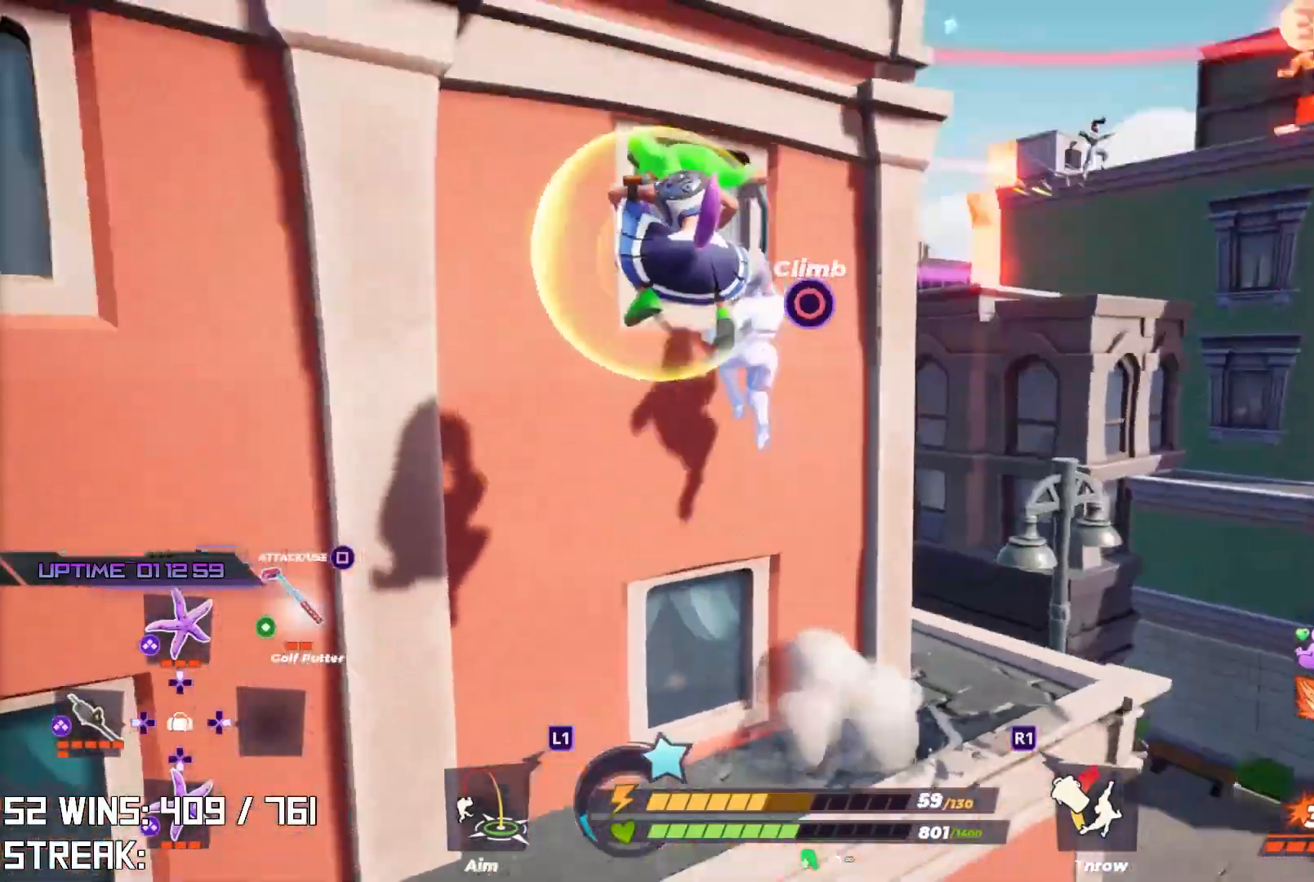
{"buttons": [], "left_stick": "up-left", "right_stick": "up", "events": [[133, "L2", "up"], [133, "R2", "up"], [133, "right_stick", "down-left"], [283, "CIRCLE", "down"], [333, "right_stick", "up"], [433, "CIRCLE", "up"]]}
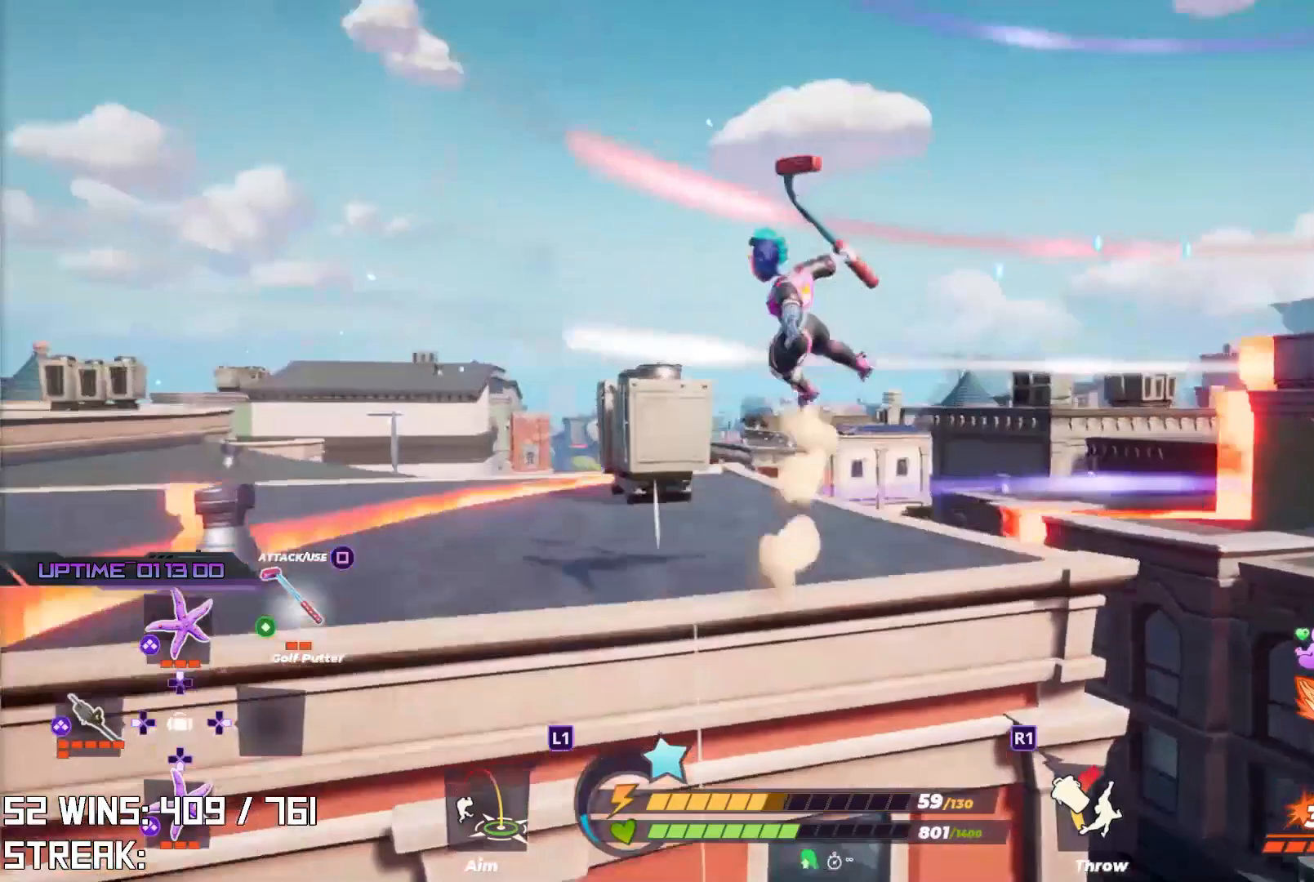
{"buttons": [], "left_stick": "center", "right_stick": "center", "events": [[67, "left_stick", "left"], [150, "right_stick", "right"], [250, "right_stick", "center"], [350, "right_stick", "right"], [467, "left_stick", "center"], [500, "right_stick", "center"]]}
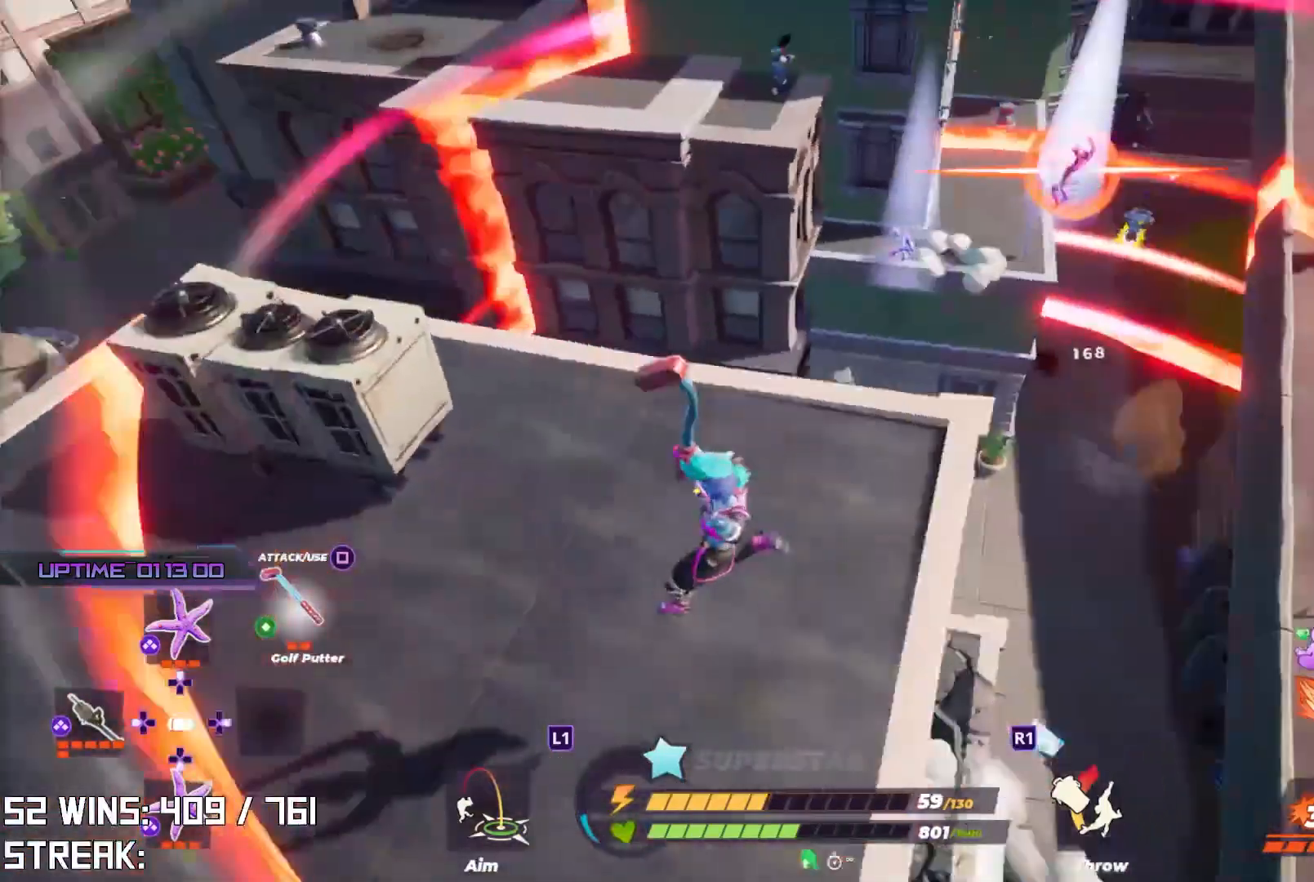
{"buttons": [], "left_stick": "down-right", "right_stick": "left", "events": [[17, "left_stick", "up-left"], [167, "left_stick", "right"], [233, "right_stick", "left"], [267, "left_stick", "down-right"], [333, "right_stick", "center"], [450, "right_stick", "left"]]}
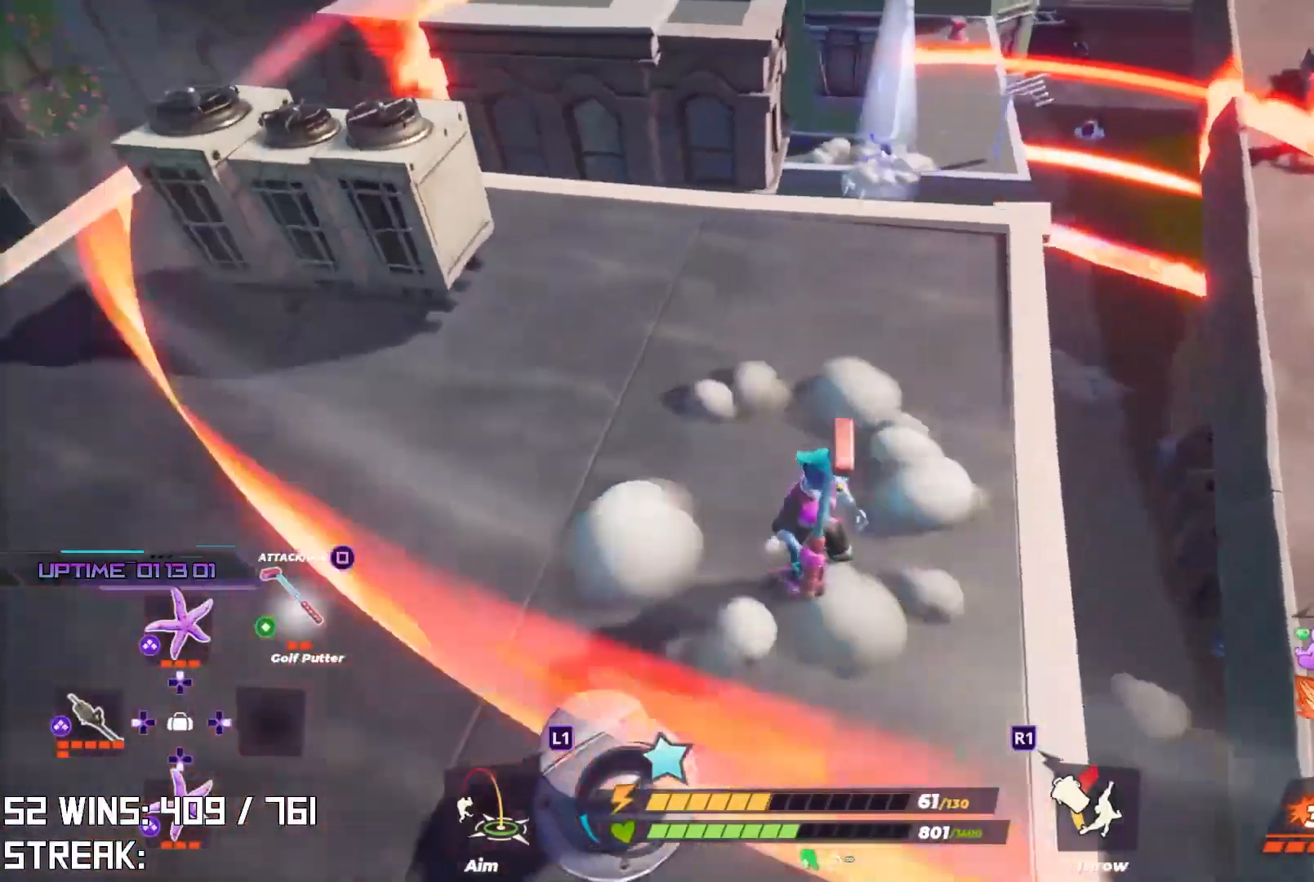
{"buttons": ["R2"], "left_stick": "center", "right_stick": "center", "events": [[17, "left_stick", "right"], [50, "right_stick", "center"], [217, "left_stick", "center"], [233, "R2", "down"]]}
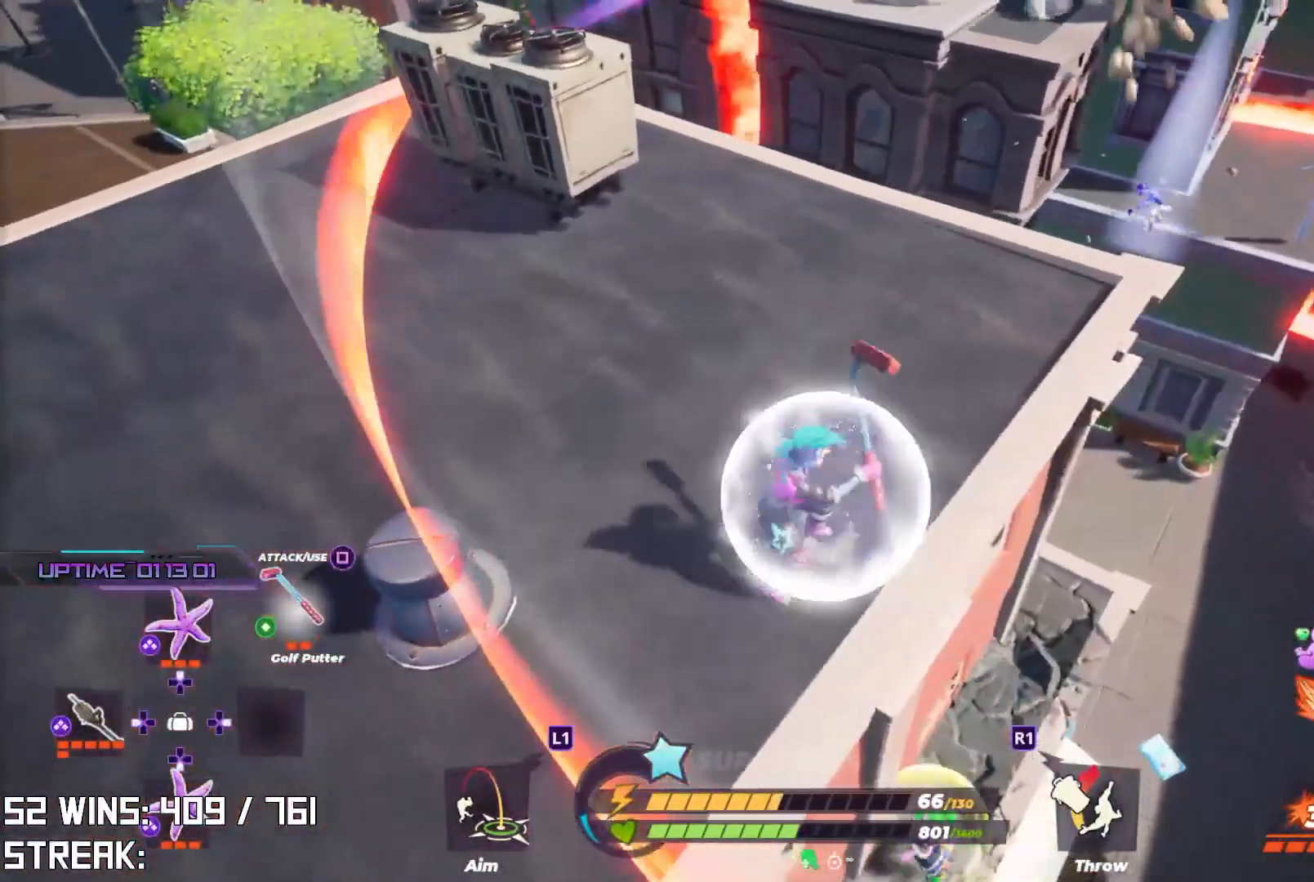
{"buttons": [], "left_stick": "center", "right_stick": "center", "events": [[500, "R2", "up"]]}
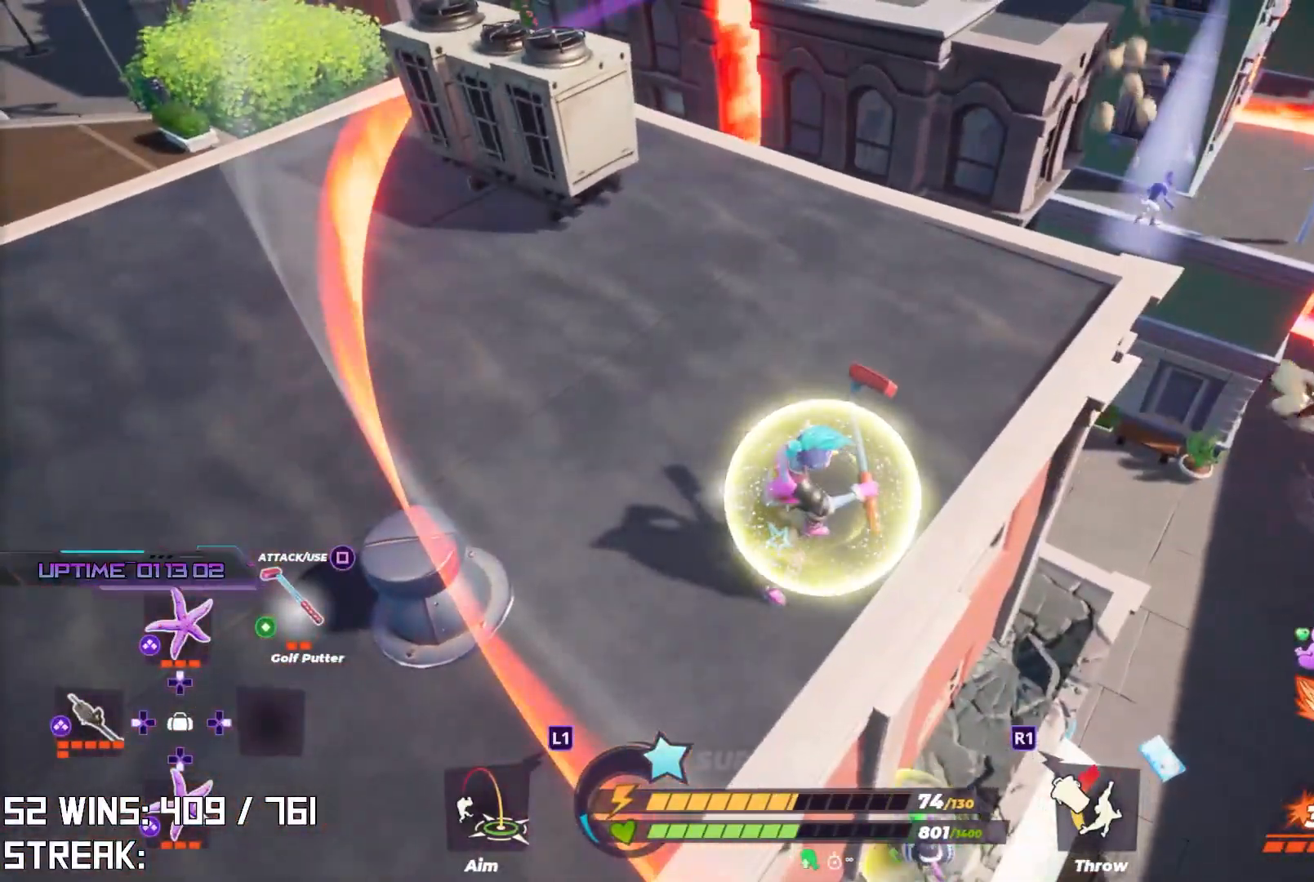
{"buttons": ["R2"], "left_stick": "center", "right_stick": "right", "events": [[433, "R2", "down"], [500, "right_stick", "right"]]}
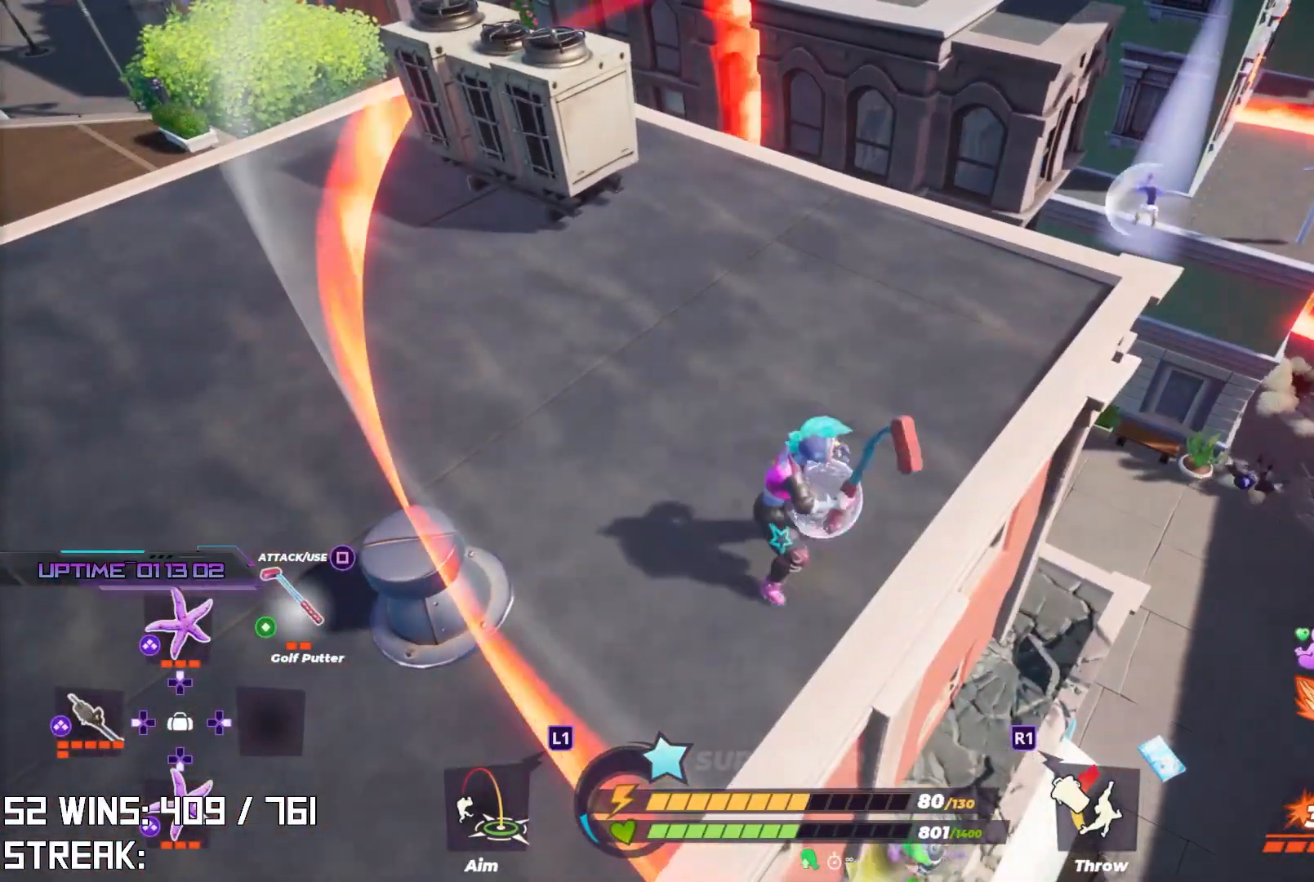
{"buttons": ["R2"], "left_stick": "center", "right_stick": "center", "events": [[133, "right_stick", "up"], [200, "right_stick", "center"]]}
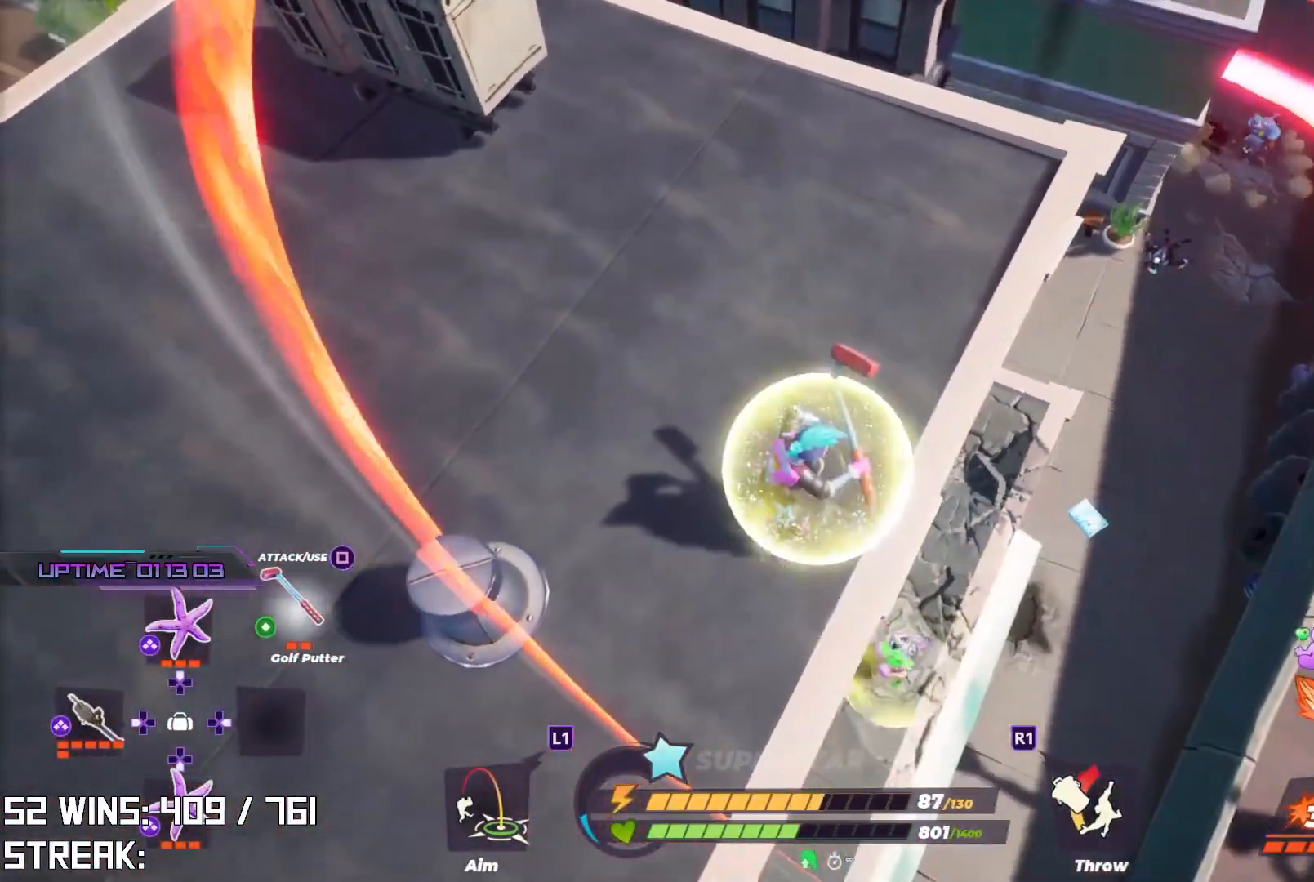
{"buttons": [], "left_stick": "center", "right_stick": "center", "events": [[83, "R2", "up"]]}
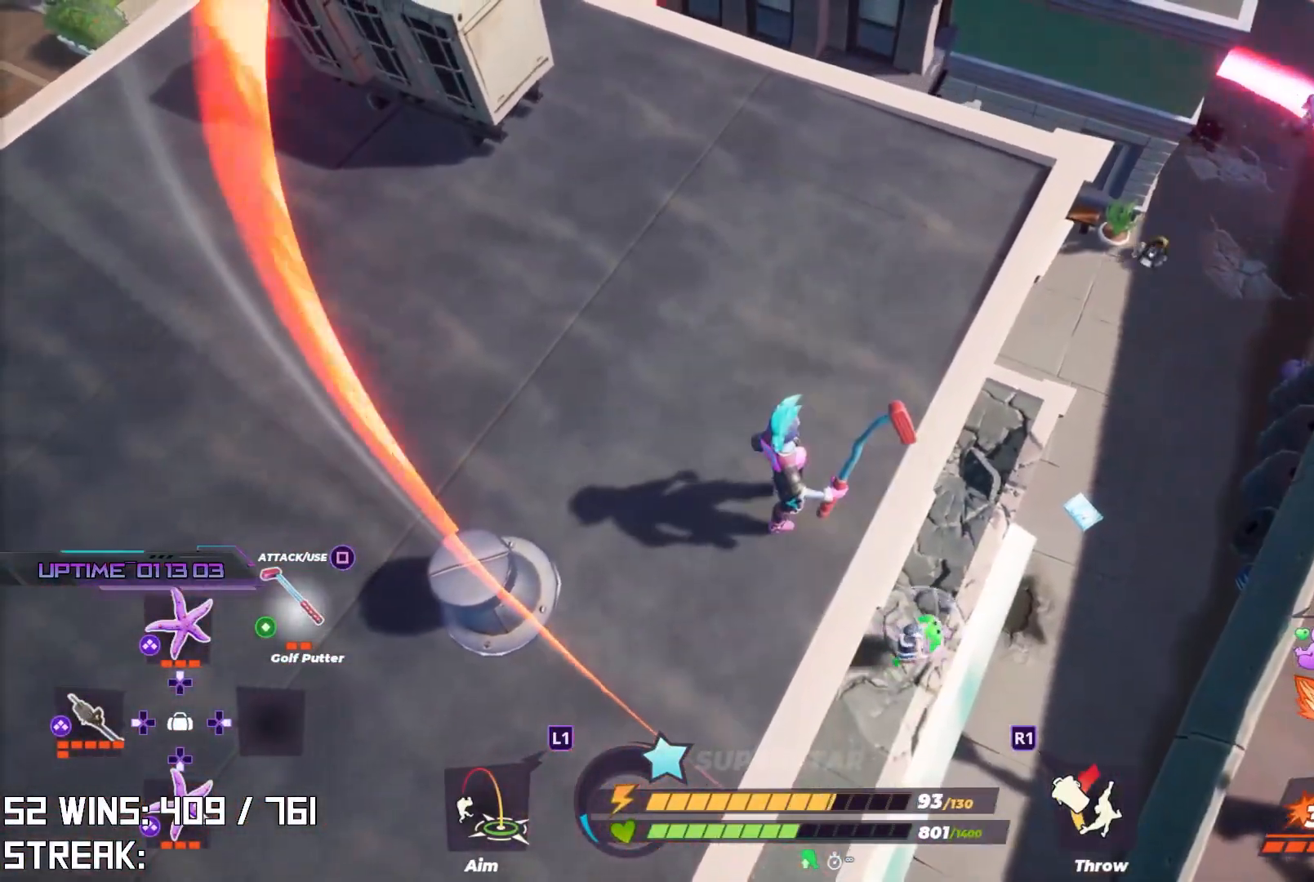
{"buttons": [], "left_stick": "center", "right_stick": "center", "events": []}
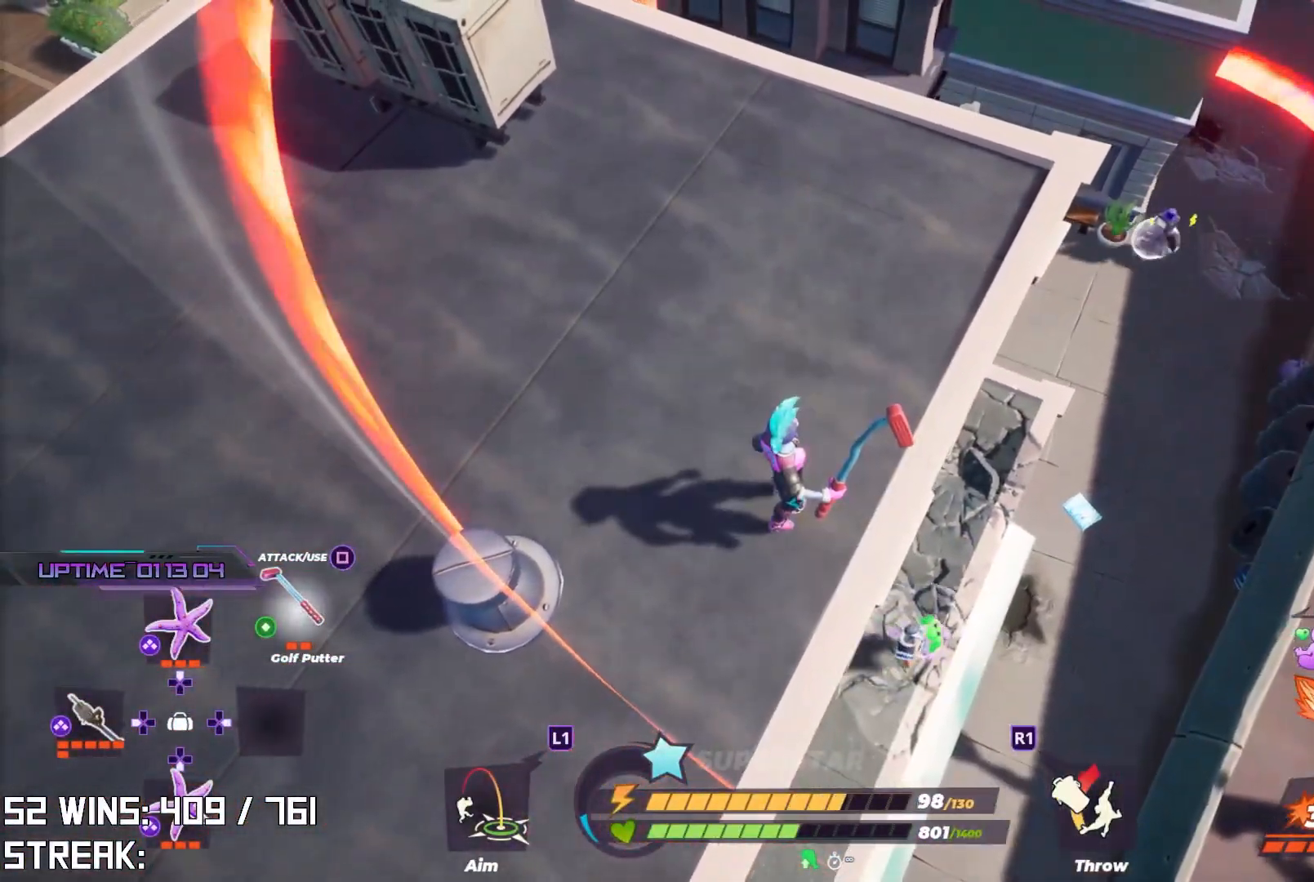
{"buttons": [], "left_stick": "center", "right_stick": "center", "events": []}
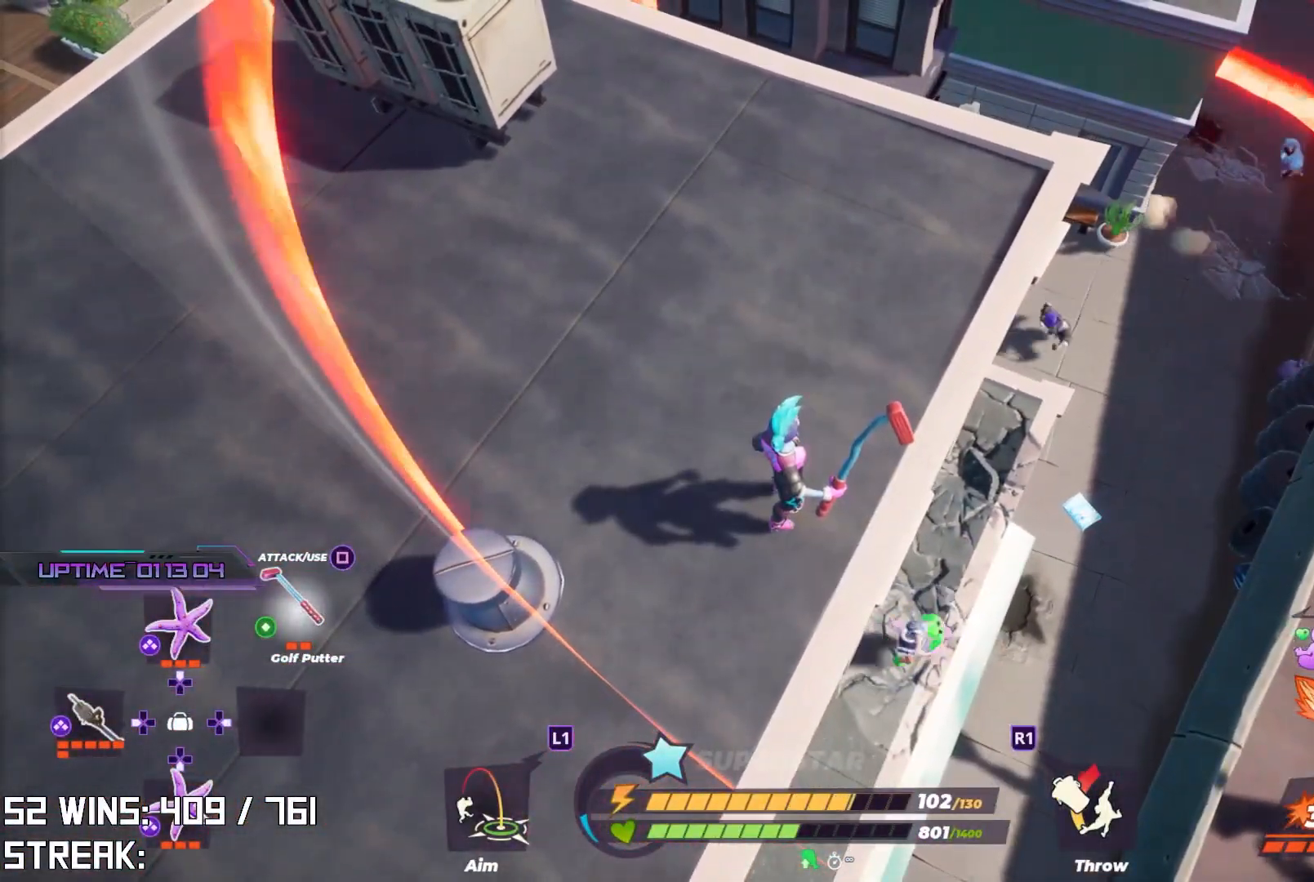
{"buttons": [], "left_stick": "up-right", "right_stick": "center", "events": [[267, "left_stick", "up-right"]]}
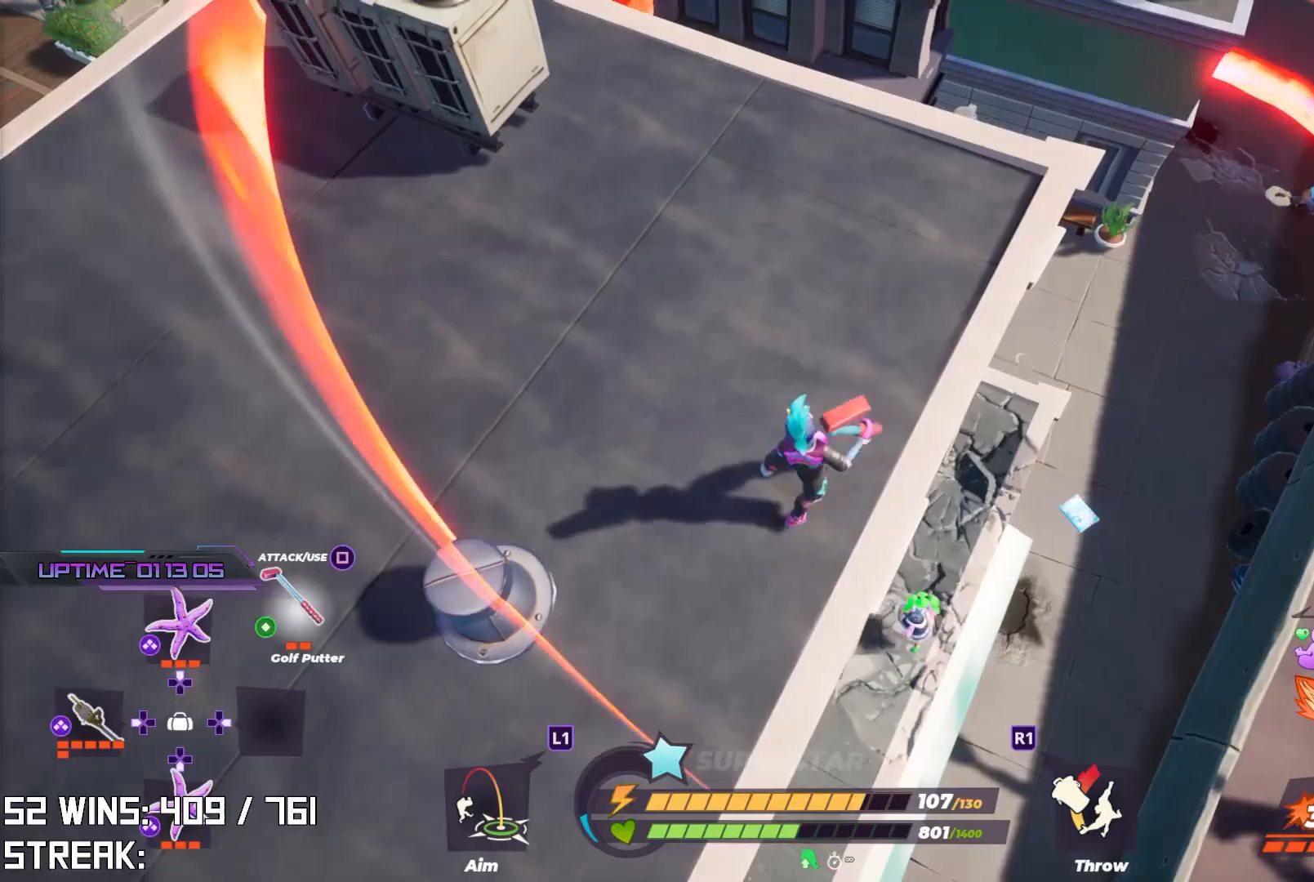
{"buttons": [], "left_stick": "center", "right_stick": "center", "events": [[483, "left_stick", "center"]]}
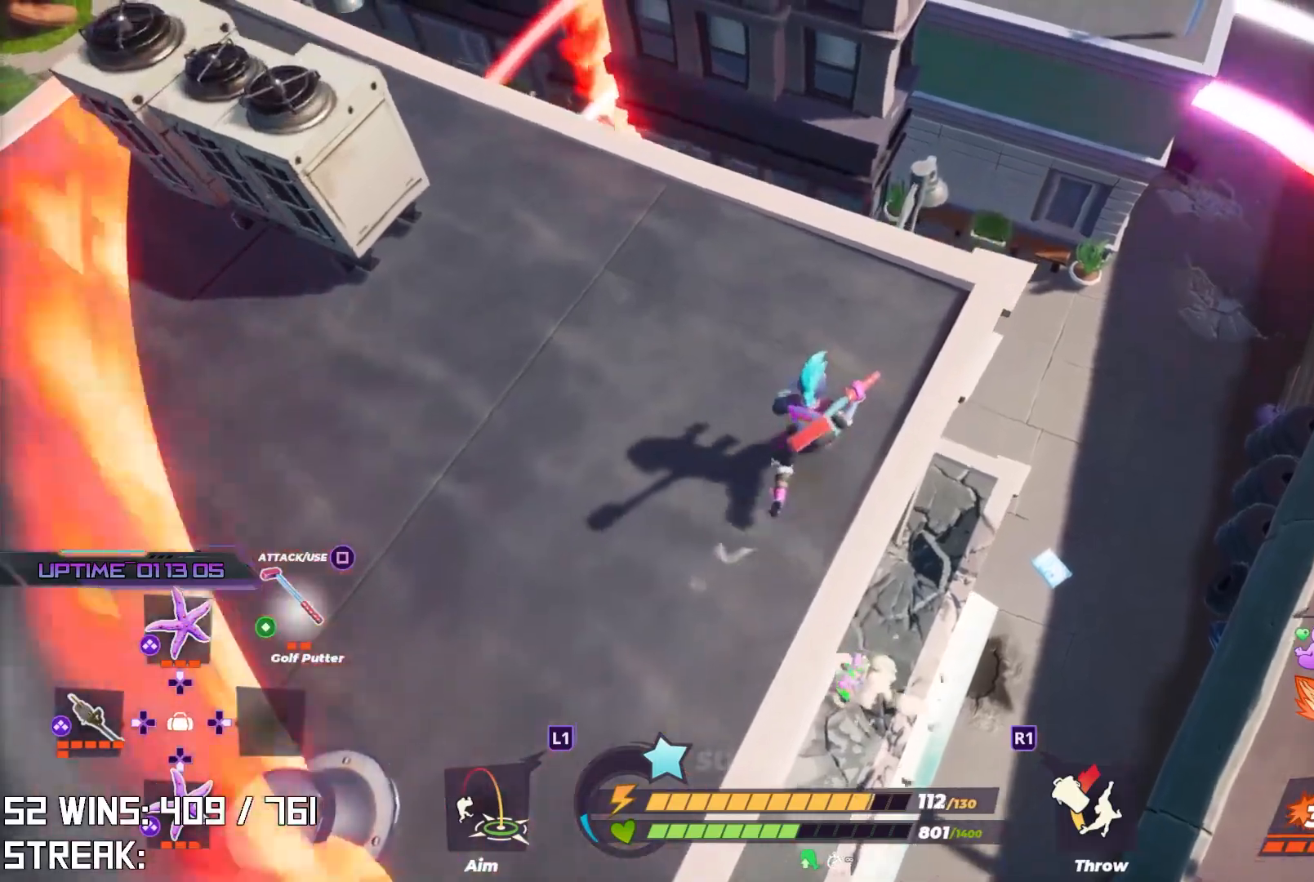
{"buttons": [], "left_stick": "down-left", "right_stick": "center", "events": [[100, "left_stick", "left"], [183, "left_stick", "down-left"], [300, "right_stick", "right"], [467, "right_stick", "center"]]}
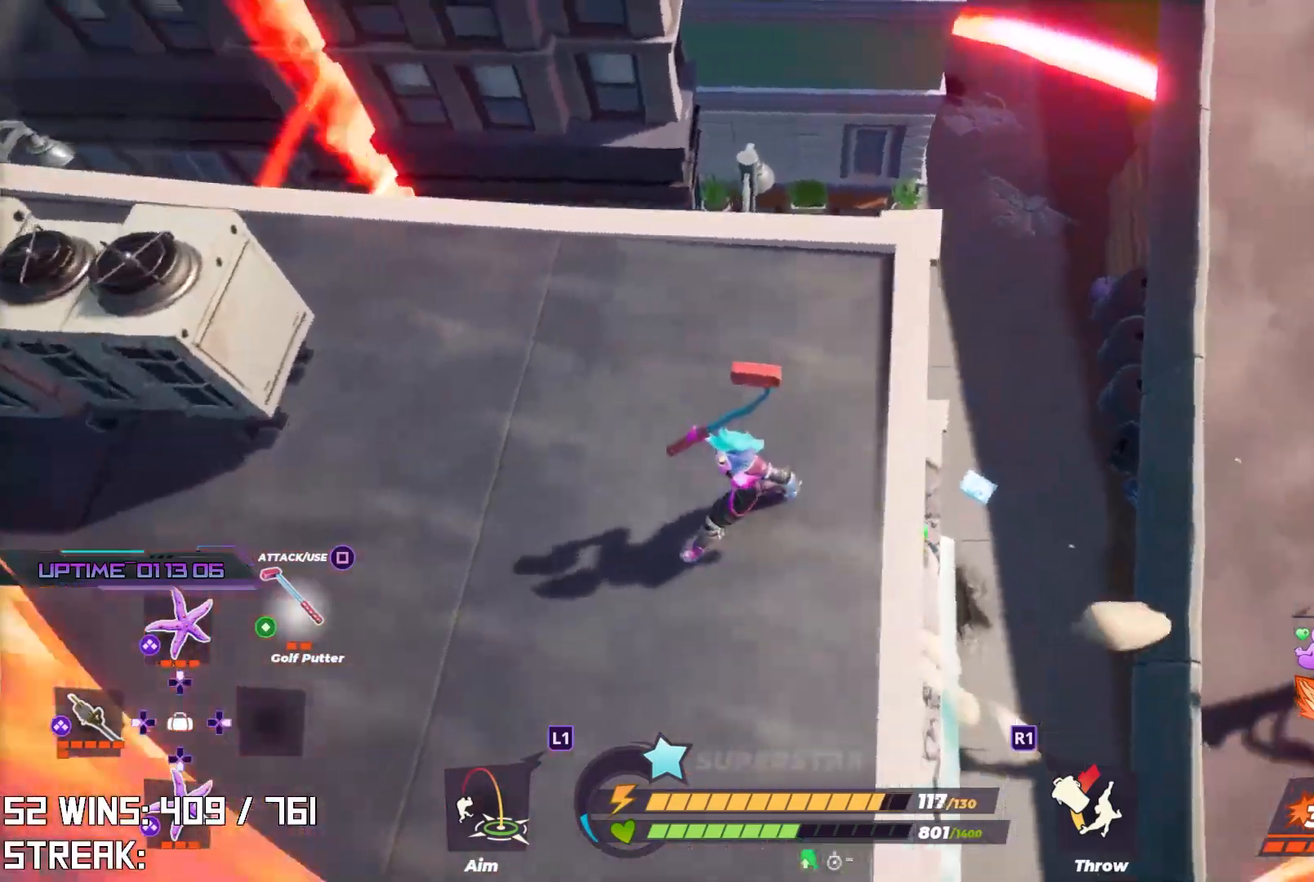
{"buttons": [], "left_stick": "down-right", "right_stick": "center", "events": [[117, "right_stick", "right"], [217, "right_stick", "center"], [317, "left_stick", "down-right"], [317, "right_stick", "down-left"], [483, "right_stick", "center"]]}
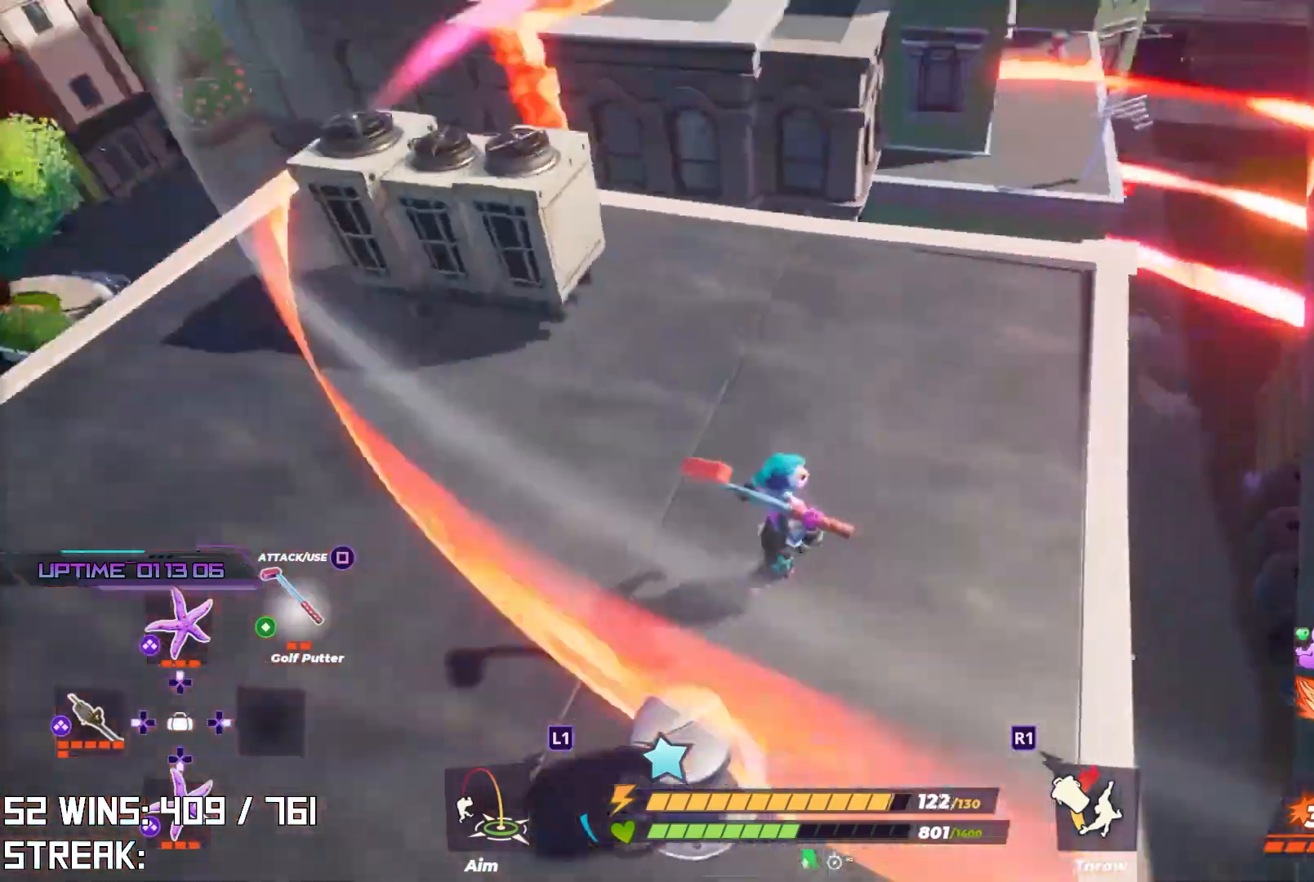
{"buttons": [], "left_stick": "down", "right_stick": "center", "events": [[150, "right_stick", "down-left"], [233, "right_stick", "center"], [283, "left_stick", "center"], [483, "left_stick", "down"]]}
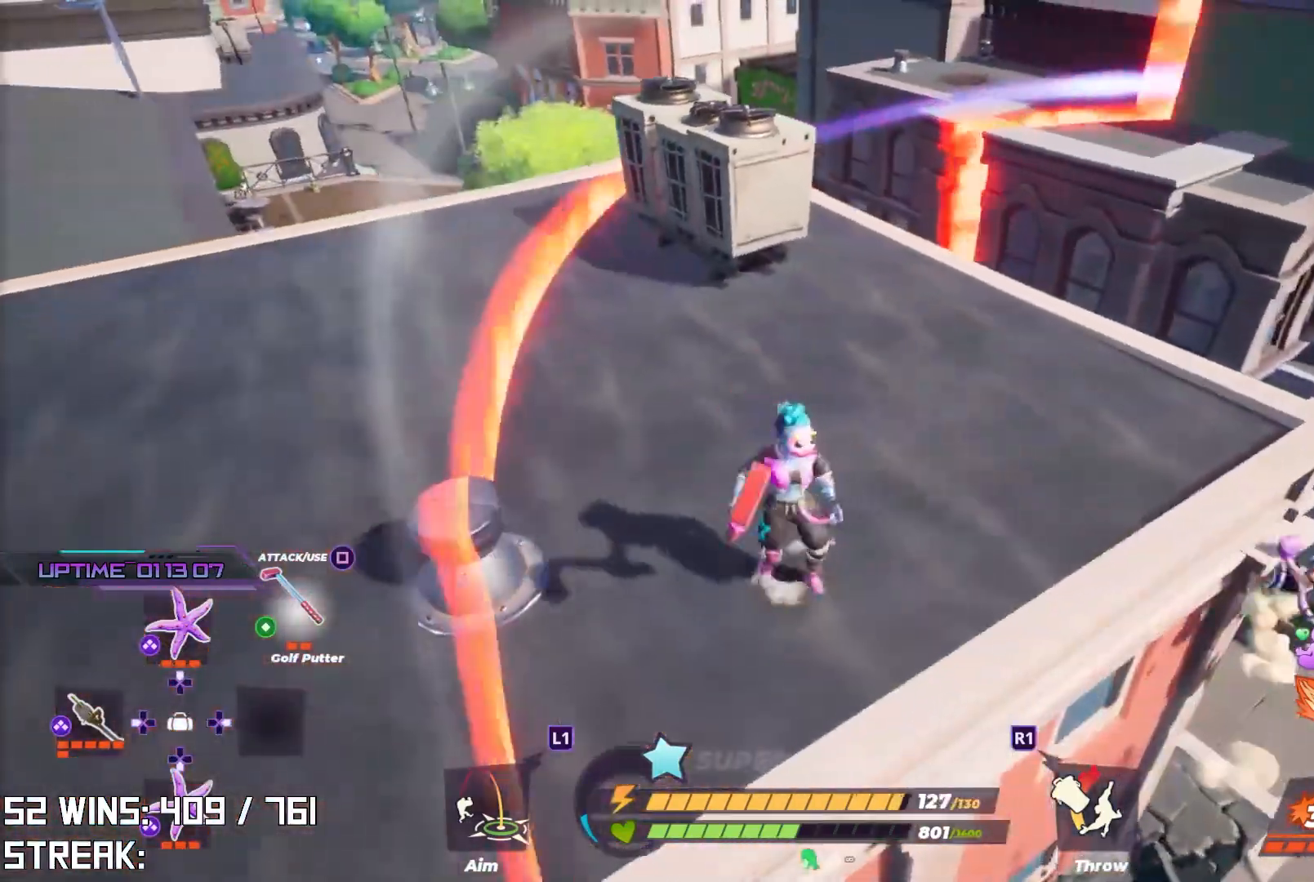
{"buttons": [], "left_stick": "up-left", "right_stick": "down-right", "events": [[133, "left_stick", "center"], [200, "left_stick", "left"], [350, "left_stick", "up"], [433, "right_stick", "down-right"], [483, "left_stick", "up-left"]]}
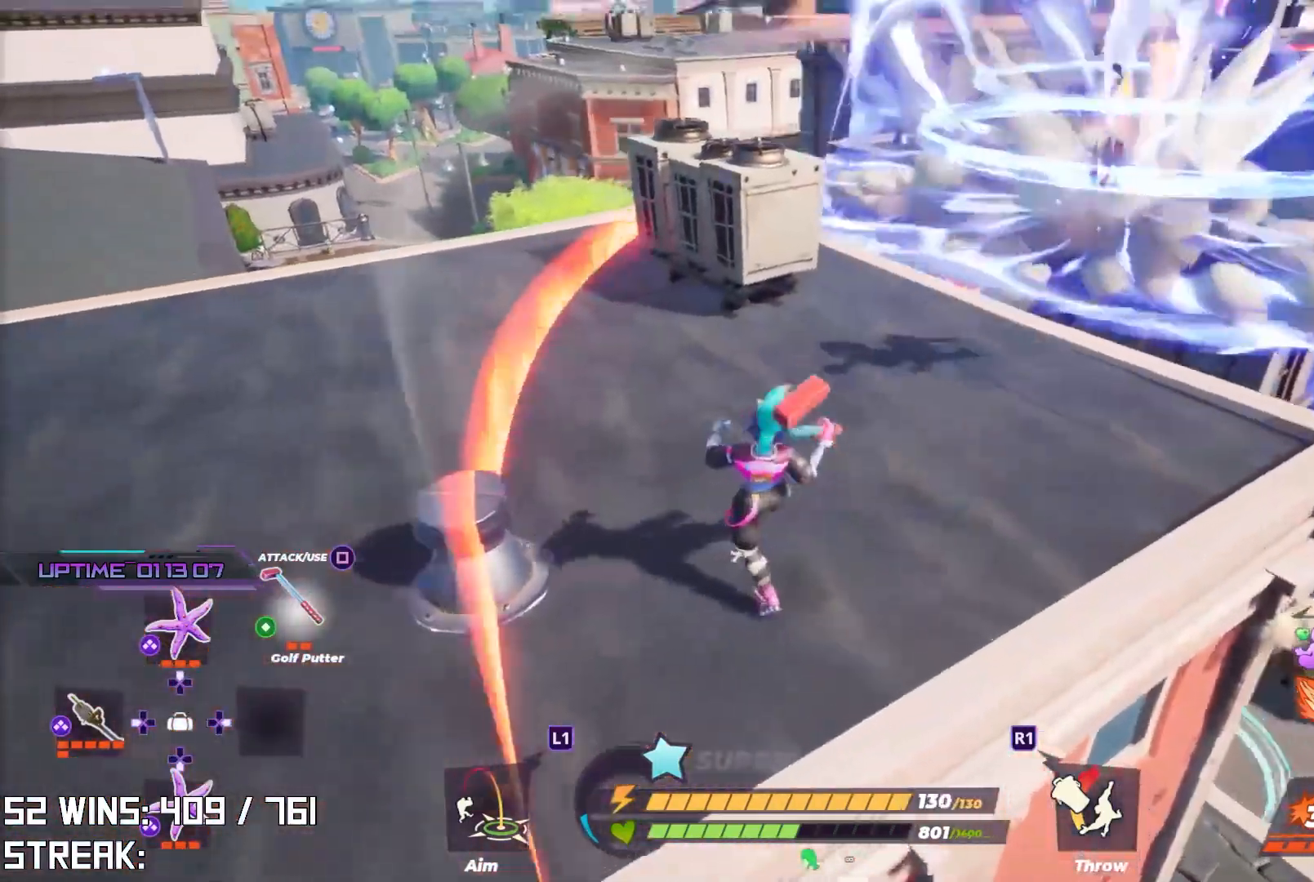
{"buttons": [], "left_stick": "up", "right_stick": "center", "events": [[67, "right_stick", "center"], [133, "left_stick", "up"], [417, "SQUARE", "down"], [483, "SQUARE", "up"]]}
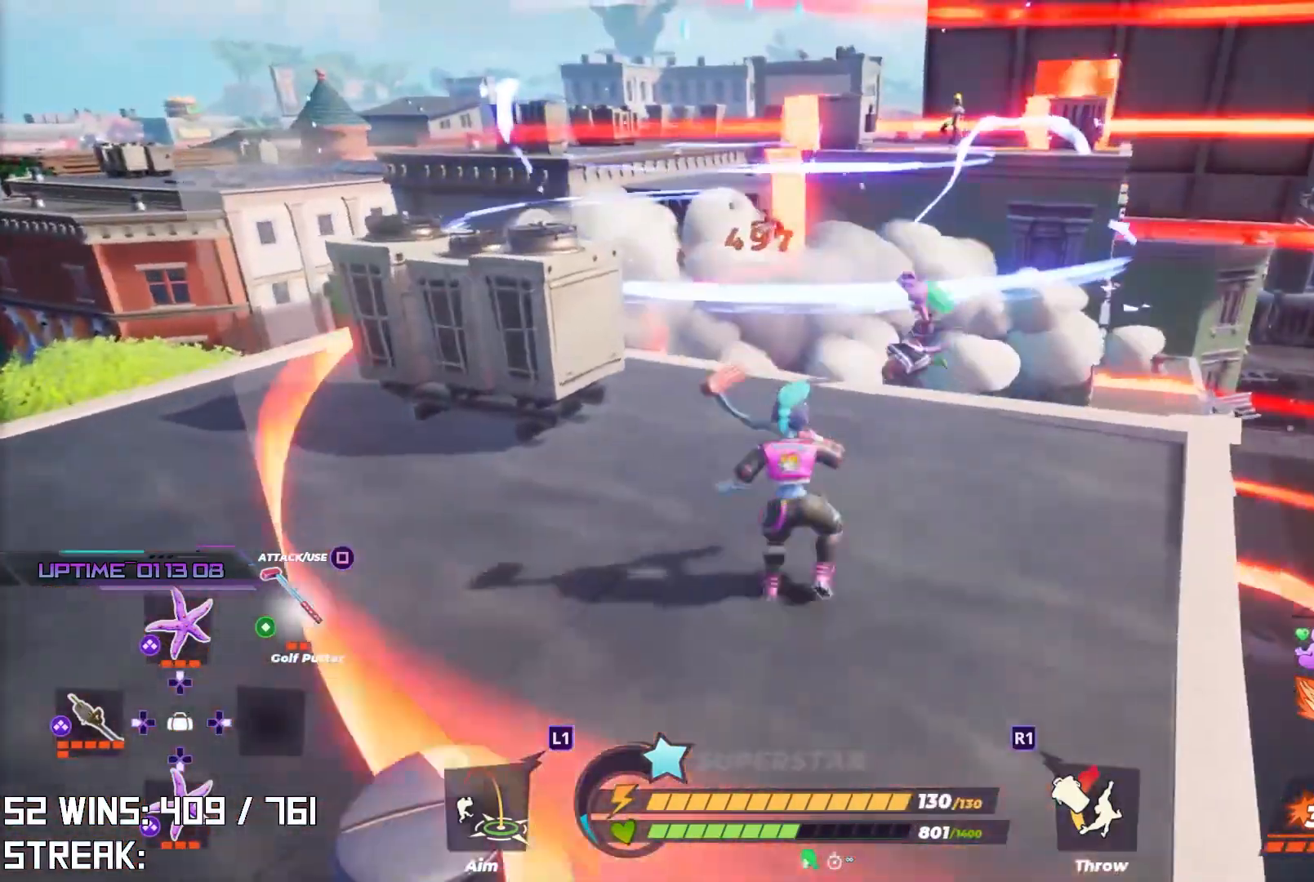
{"buttons": [], "left_stick": "center", "right_stick": "left", "events": [[467, "right_stick", "left"], [500, "left_stick", "center"]]}
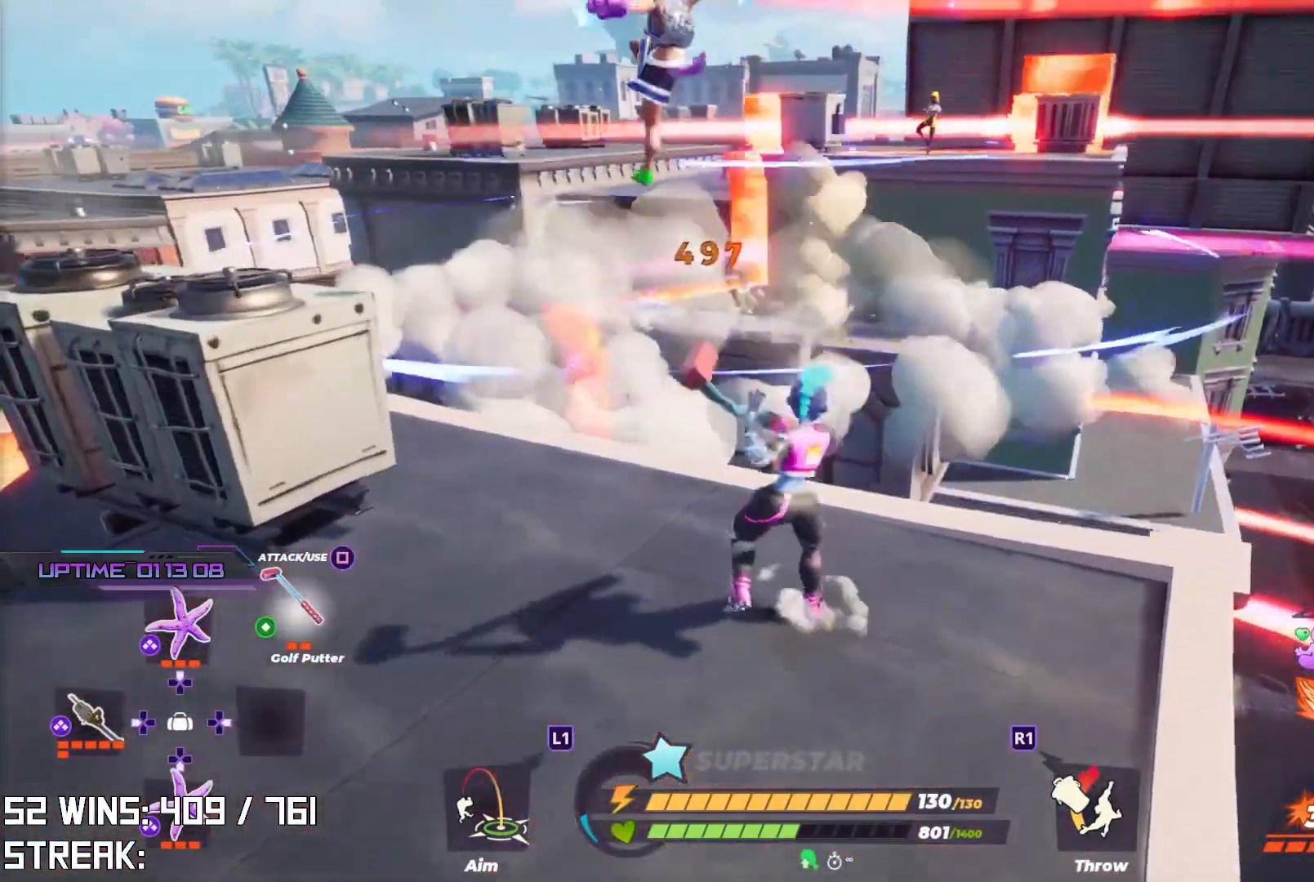
{"buttons": [], "left_stick": "up", "right_stick": "center", "events": [[100, "left_stick", "up"], [100, "right_stick", "center"], [150, "left_stick", "up-left"], [267, "SQUARE", "down"], [283, "left_stick", "up"], [350, "SQUARE", "up"]]}
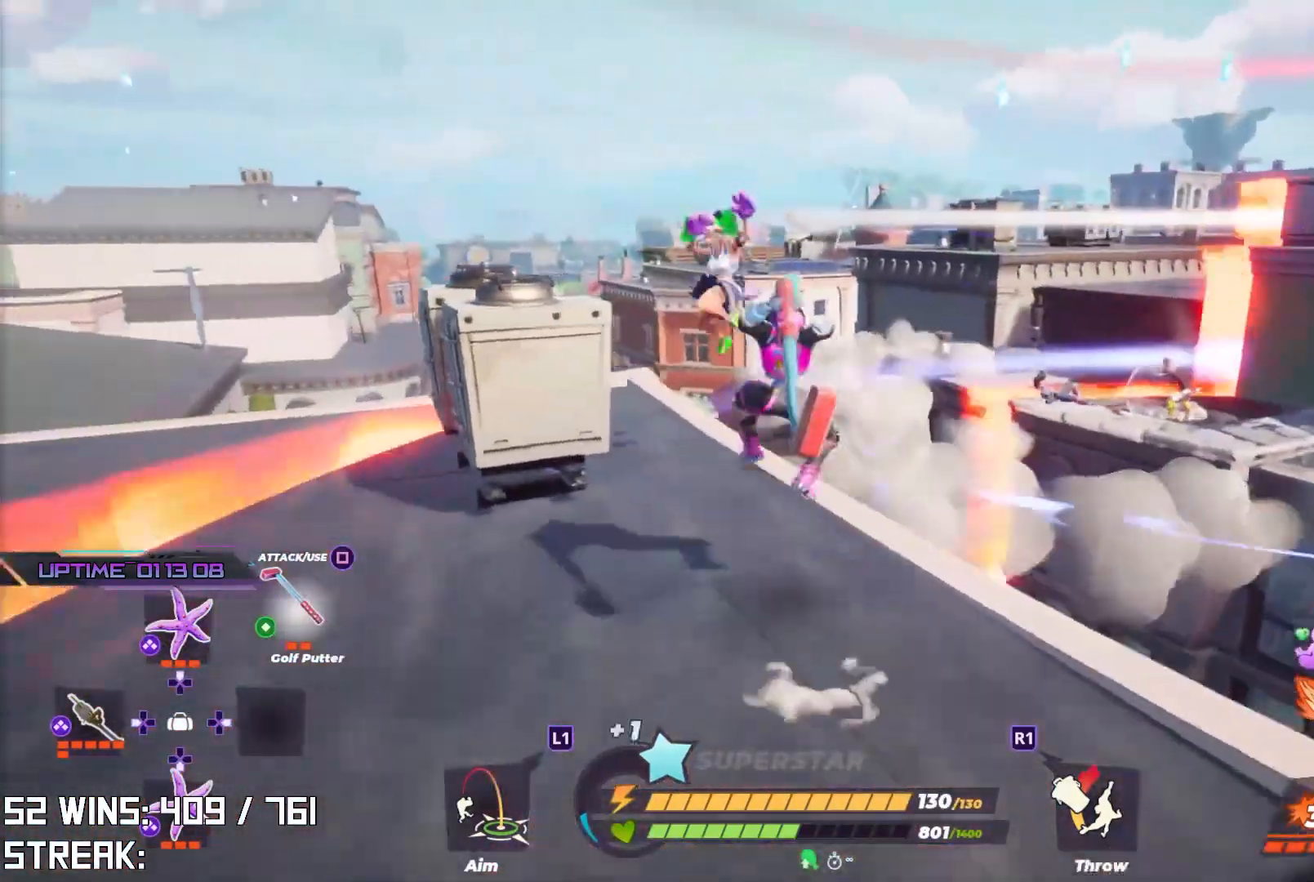
{"buttons": [], "left_stick": "center", "right_stick": "up", "events": [[183, "left_stick", "up-left"], [417, "left_stick", "center"], [417, "right_stick", "up"]]}
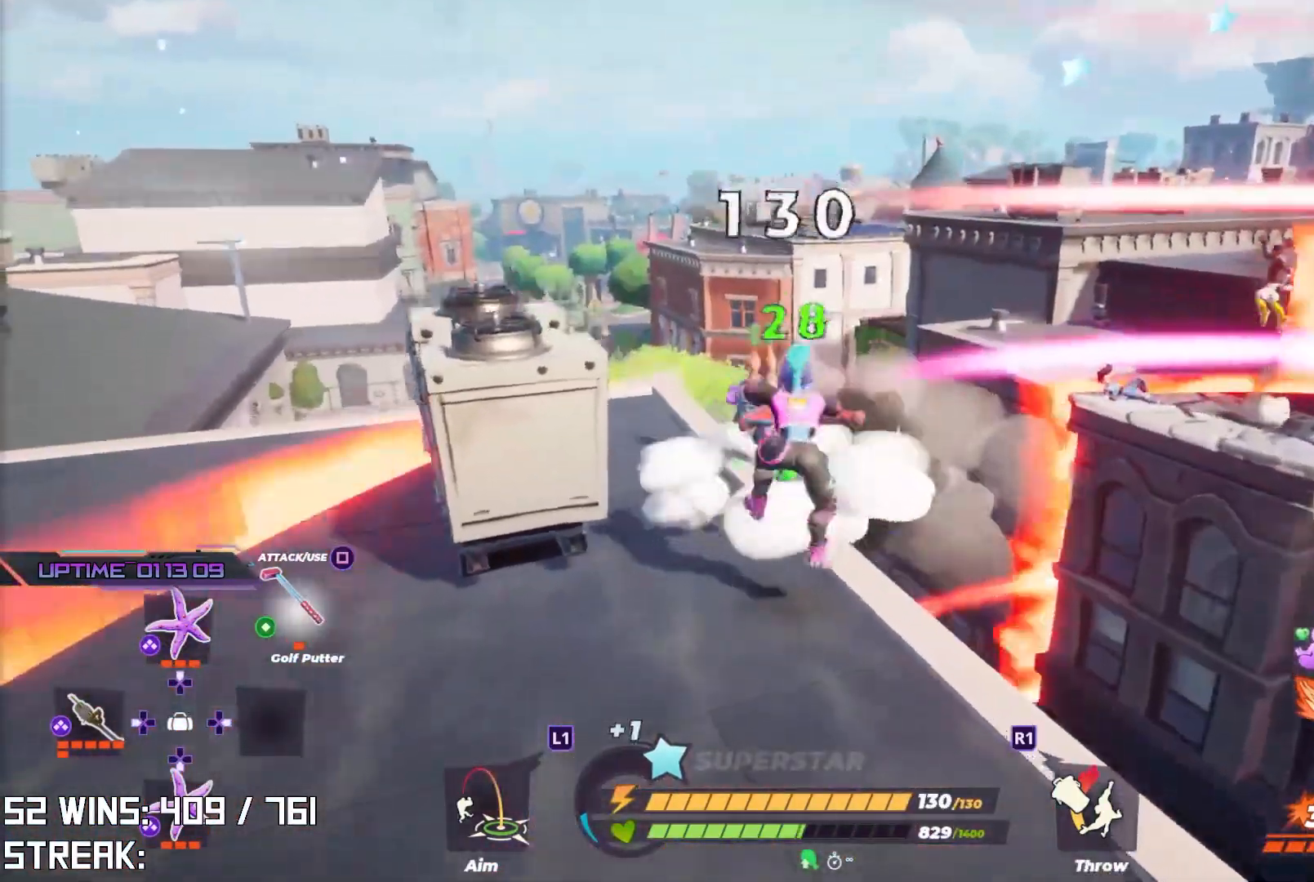
{"buttons": [], "left_stick": "down-right", "right_stick": "center", "events": [[67, "left_stick", "left"], [67, "right_stick", "center"], [200, "left_stick", "down-left"], [317, "TRIANGLE", "down"], [433, "TRIANGLE", "up"], [500, "left_stick", "down-right"]]}
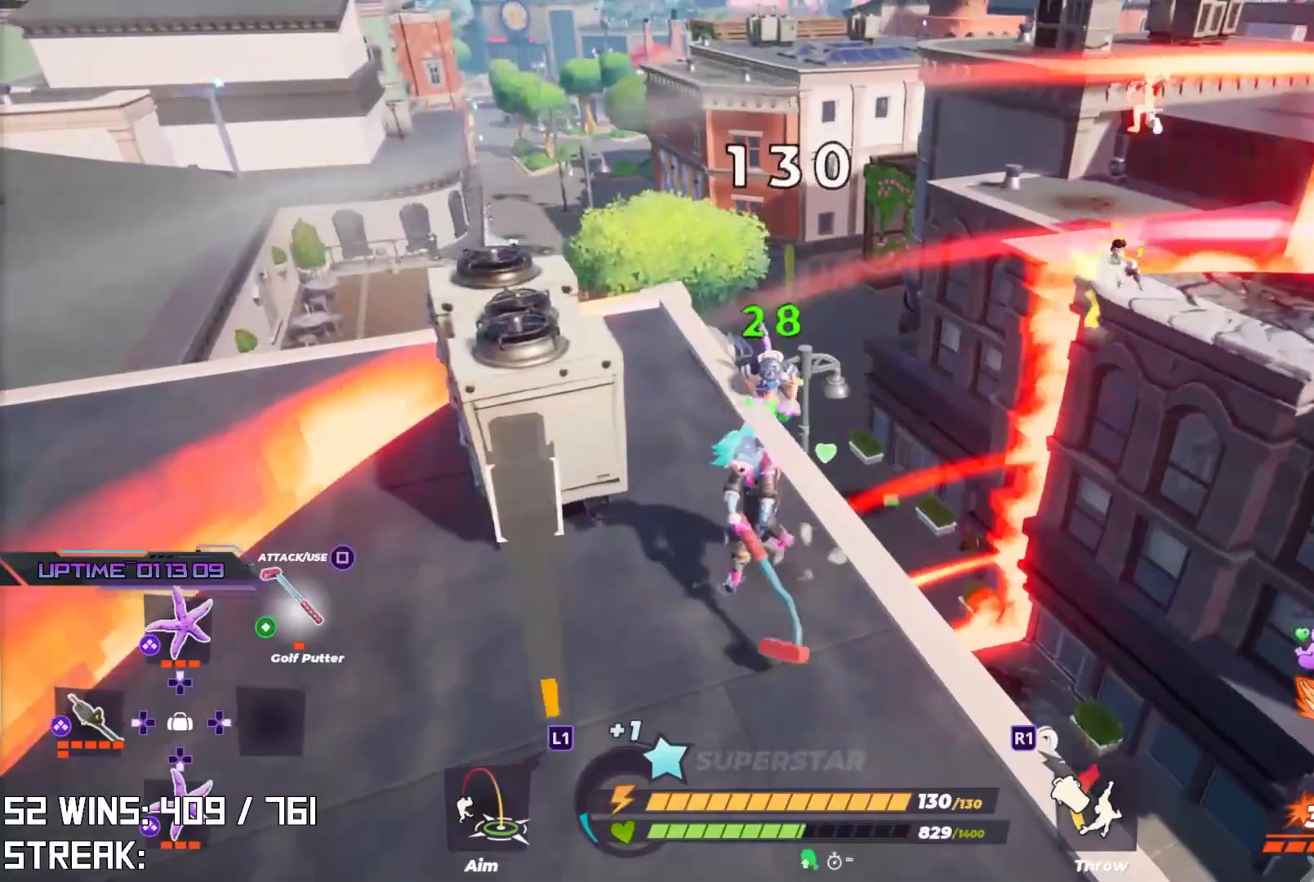
{"buttons": ["TRIANGLE"], "left_stick": "up", "right_stick": "center", "events": [[83, "left_stick", "up-right"], [300, "left_stick", "up"], [383, "TRIANGLE", "down"]]}
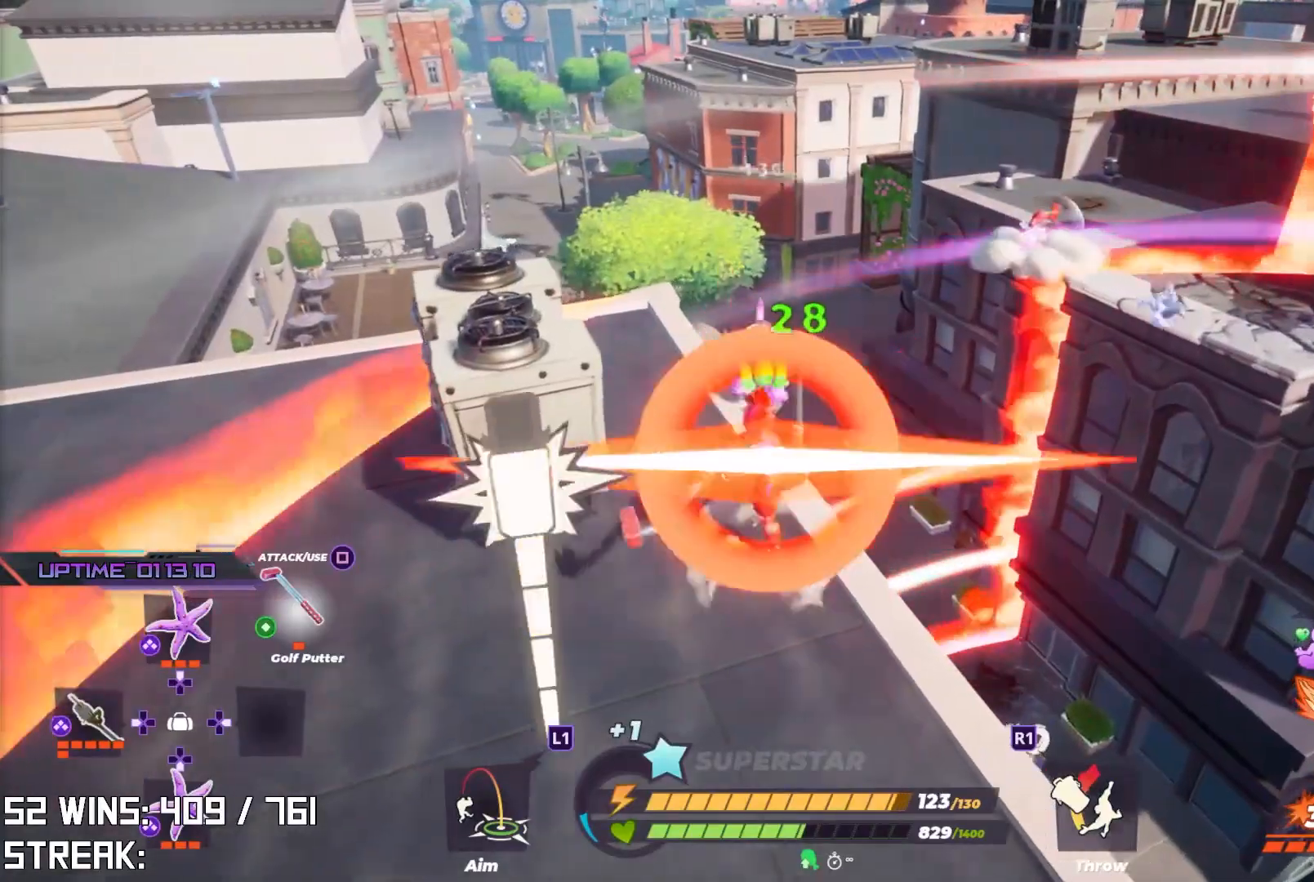
{"buttons": [], "left_stick": "down", "right_stick": "down-right", "events": [[17, "TRIANGLE", "up"], [283, "left_stick", "left"], [383, "left_stick", "down-left"], [483, "right_stick", "down-right"], [500, "left_stick", "down"]]}
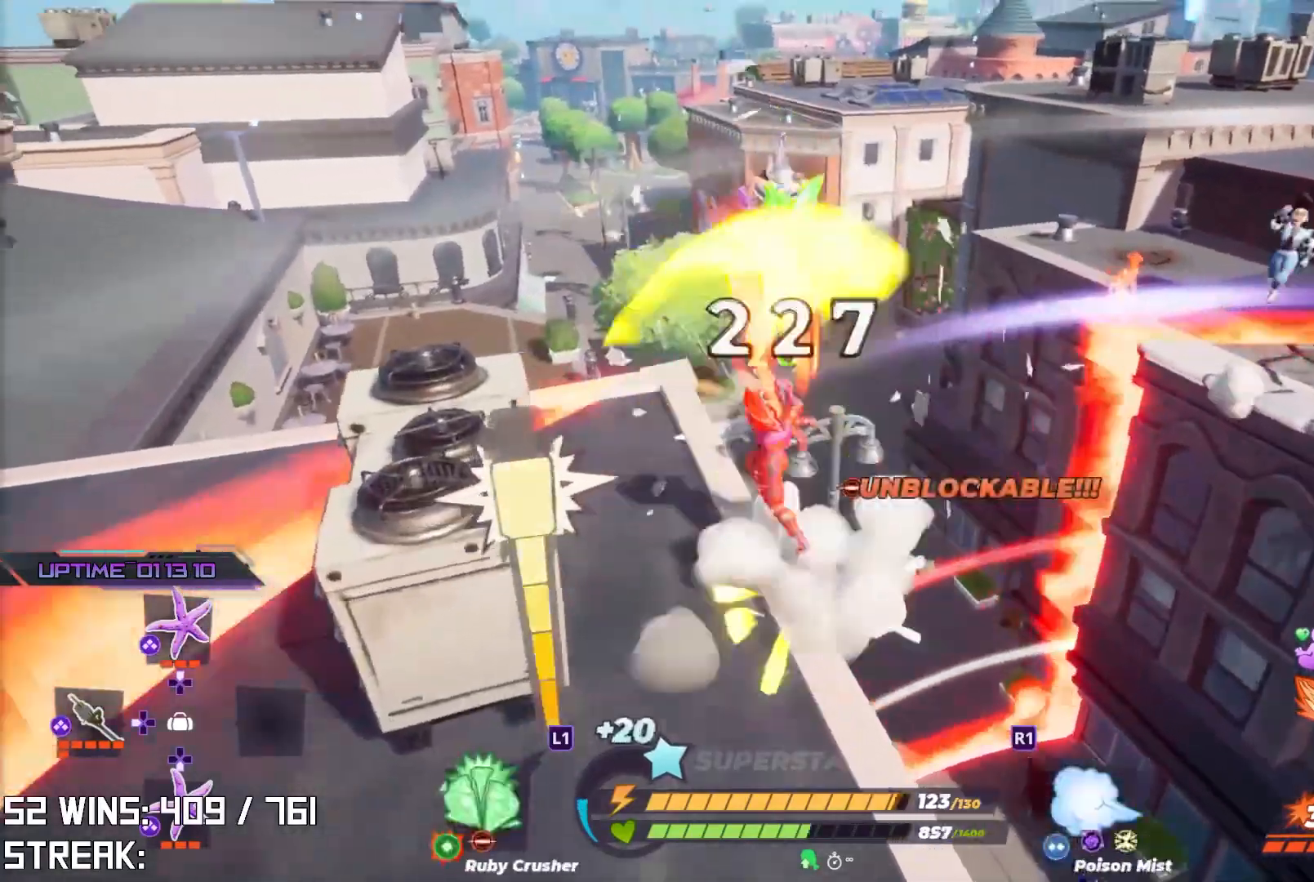
{"buttons": [], "left_stick": "down-right", "right_stick": "center", "events": [[117, "right_stick", "center"], [333, "right_stick", "up"], [350, "left_stick", "down-right"], [467, "right_stick", "center"]]}
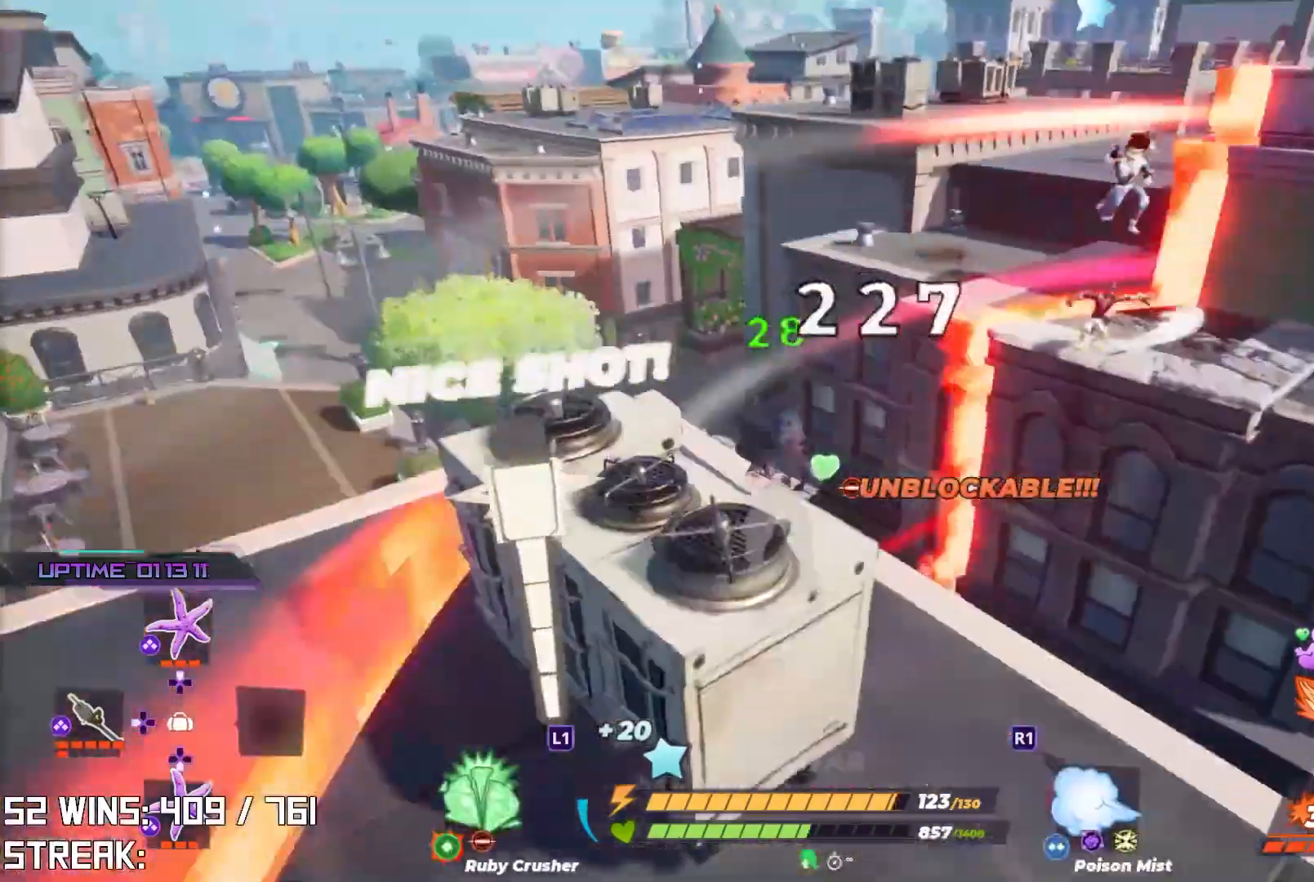
{"buttons": ["DPAD_DOWN"], "left_stick": "down-right", "right_stick": "center", "events": [[100, "TOUCHPAD", "down"], [150, "left_stick", "up-right"], [233, "TOUCHPAD", "up"], [283, "left_stick", "right"], [383, "DPAD_DOWN", "down"], [483, "left_stick", "down-right"]]}
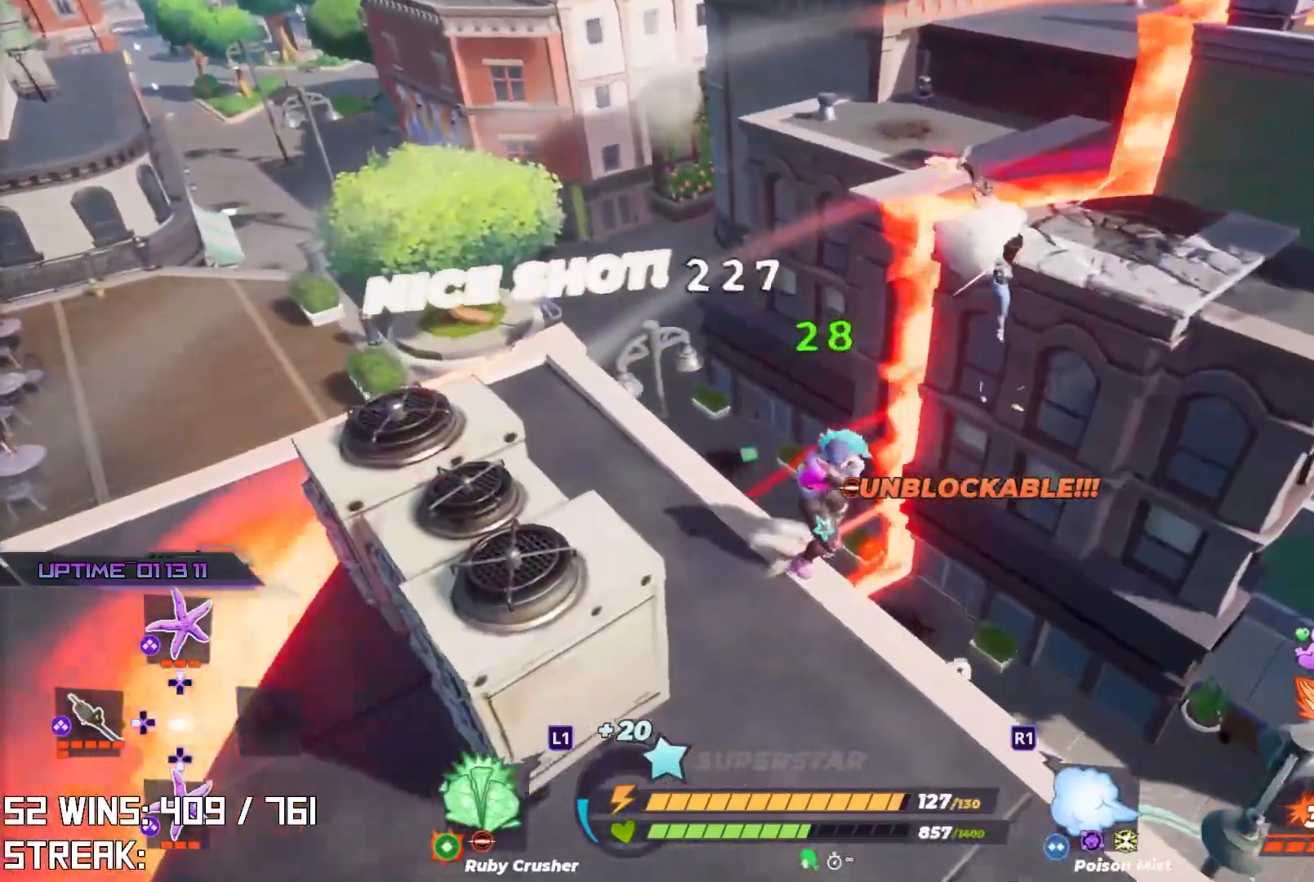
{"buttons": [], "left_stick": "down", "right_stick": "center", "events": [[17, "DPAD_DOWN", "up"], [250, "left_stick", "down"]]}
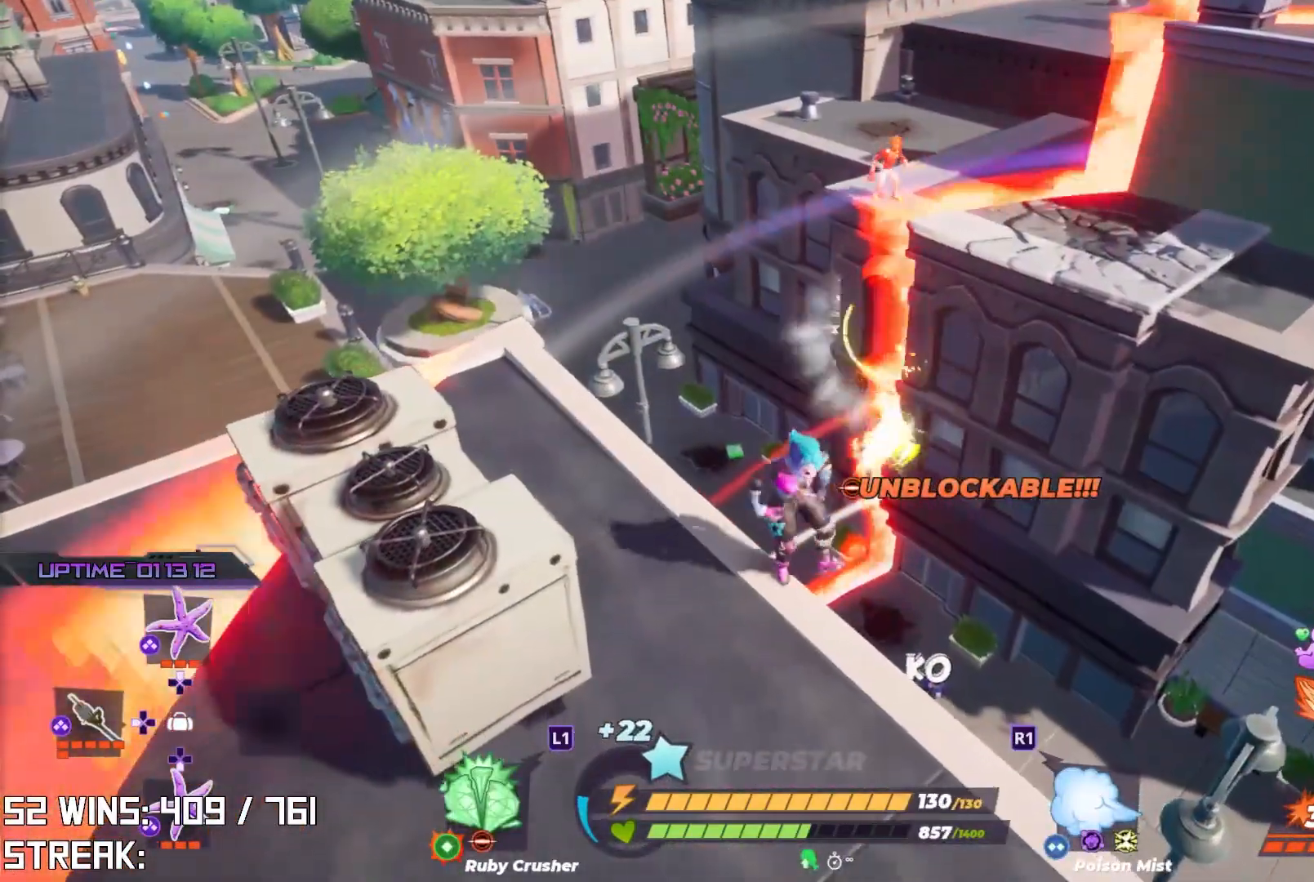
{"buttons": [], "left_stick": "down", "right_stick": "up-right", "events": [[483, "right_stick", "up-right"]]}